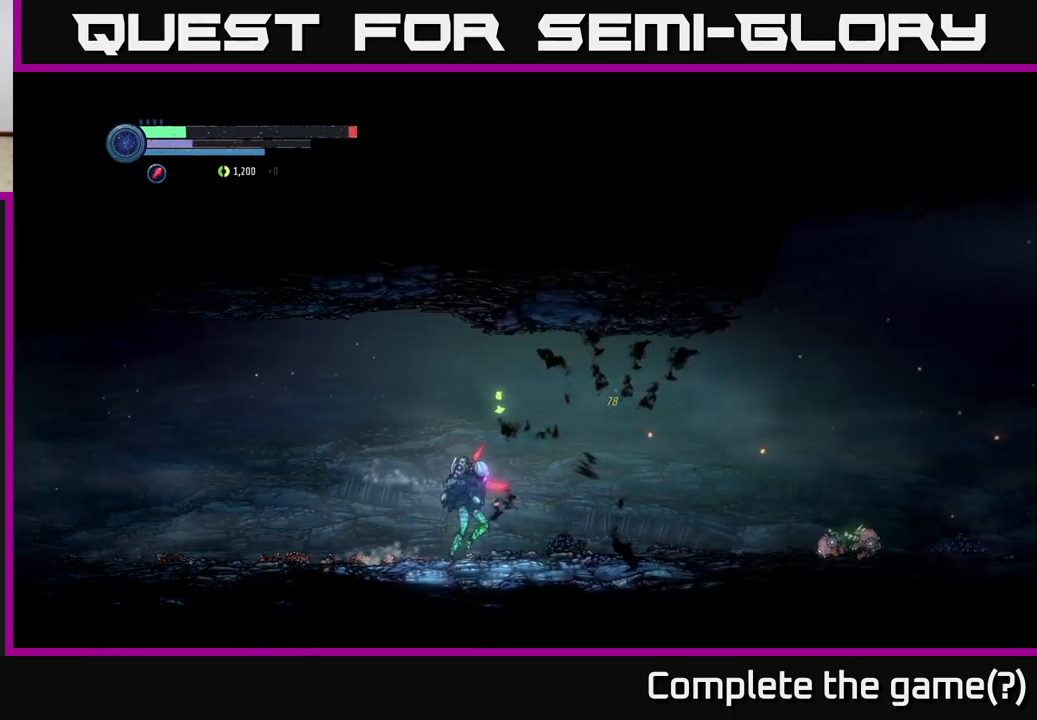
Gameplay with a controller (Xbox layout); each line is a JSON object with the inputs held at the frame after it. "events" lists button and stick changes between this image and that frame as [ms after this image, input, new state], when the widget could be followed in between.
{"buttons": ["L2"], "left_stick": "right", "right_stick": "center", "events": [[450, "L2", "down"]]}
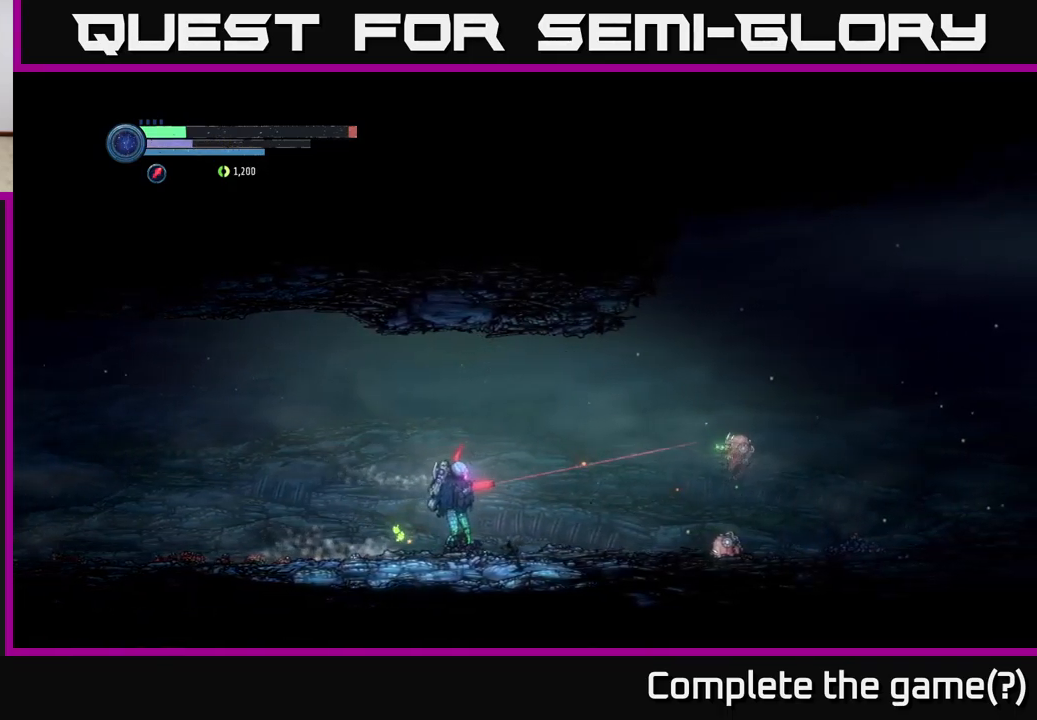
{"buttons": ["L2"], "left_stick": "right", "right_stick": "center", "events": [[50, "Y", "down"], [133, "Y", "up"]]}
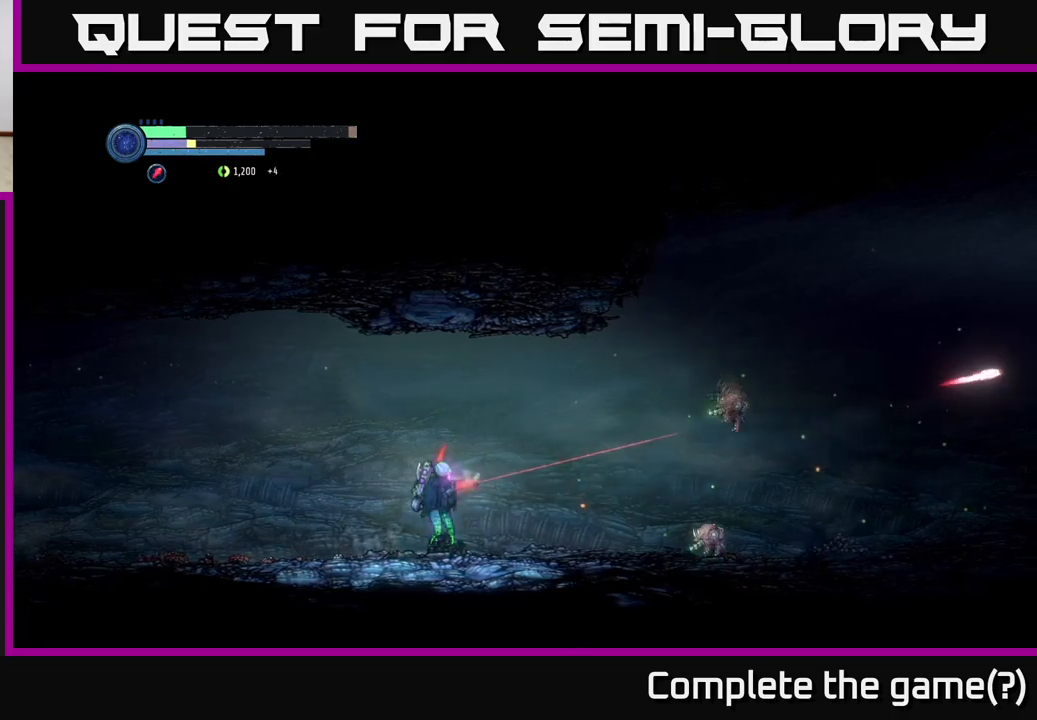
{"buttons": ["Y", "L2"], "left_stick": "right", "right_stick": "center", "events": [[117, "Y", "down"], [200, "Y", "up"], [467, "Y", "down"]]}
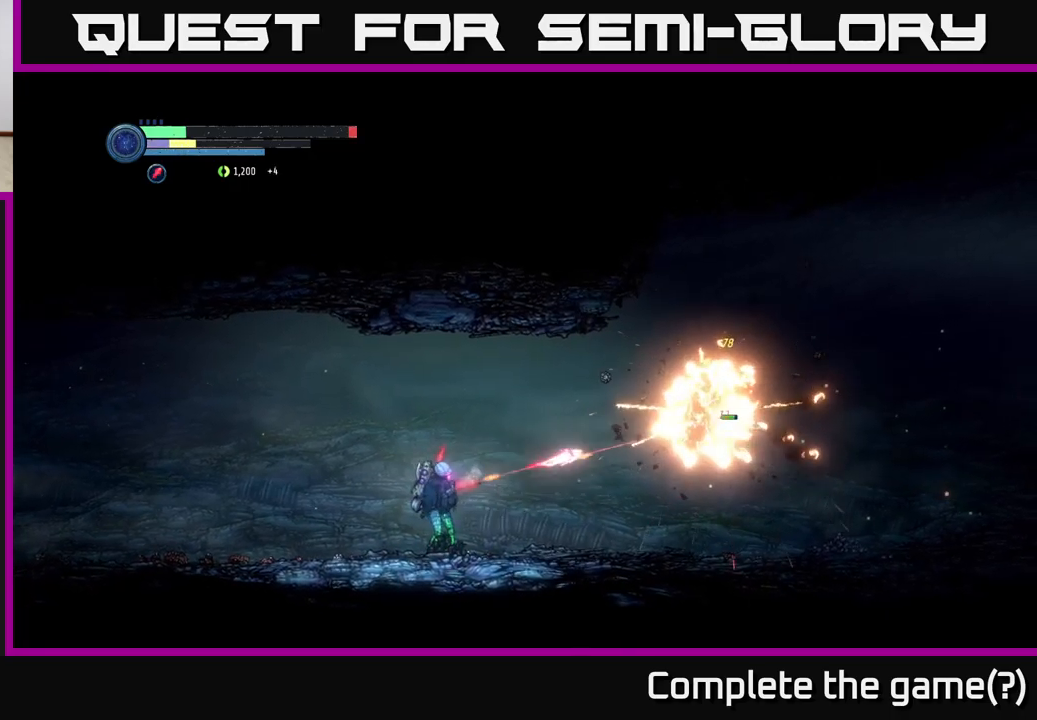
{"buttons": [], "left_stick": "right", "right_stick": "center", "events": [[67, "Y", "up"], [283, "L2", "up"]]}
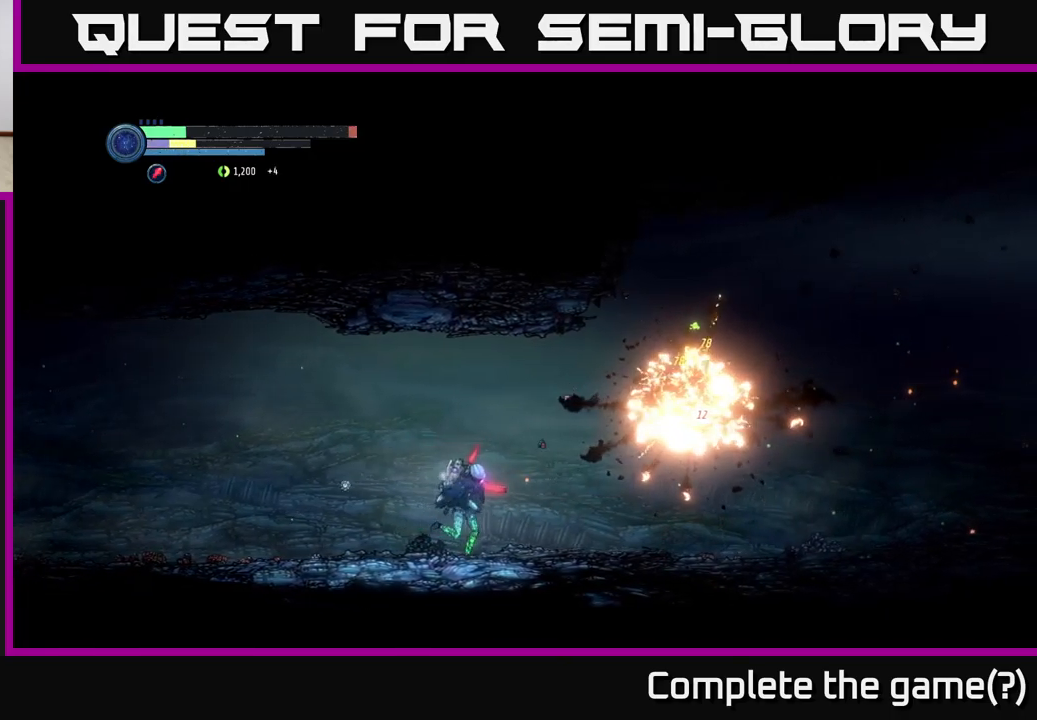
{"buttons": [], "left_stick": "right", "right_stick": "center", "events": []}
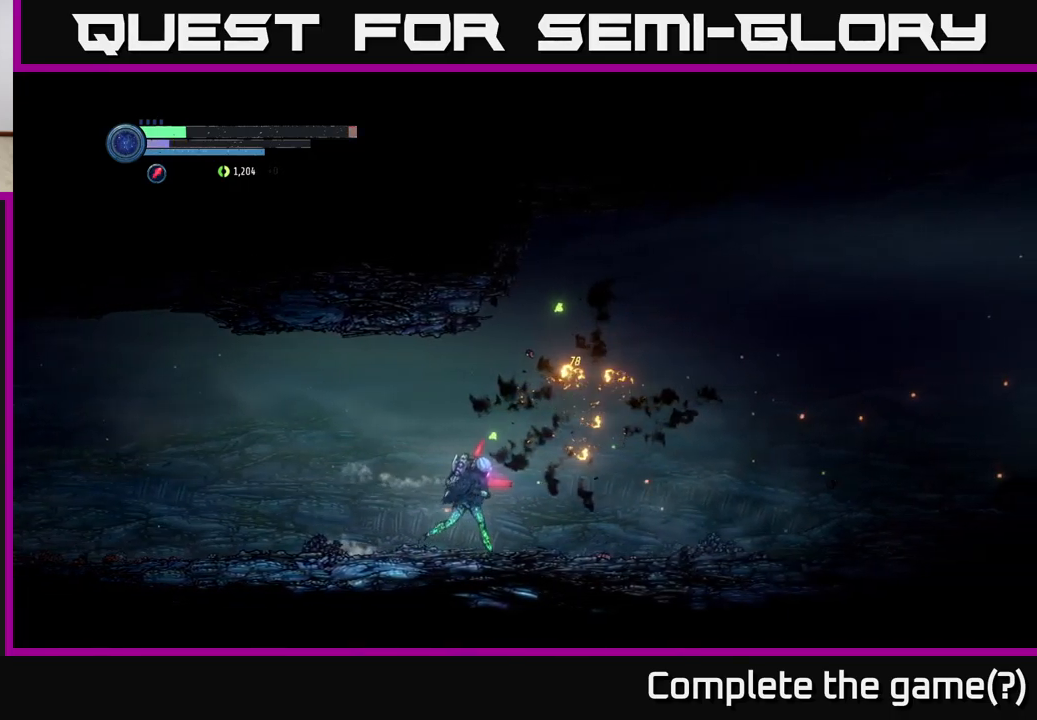
{"buttons": [], "left_stick": "right", "right_stick": "center", "events": []}
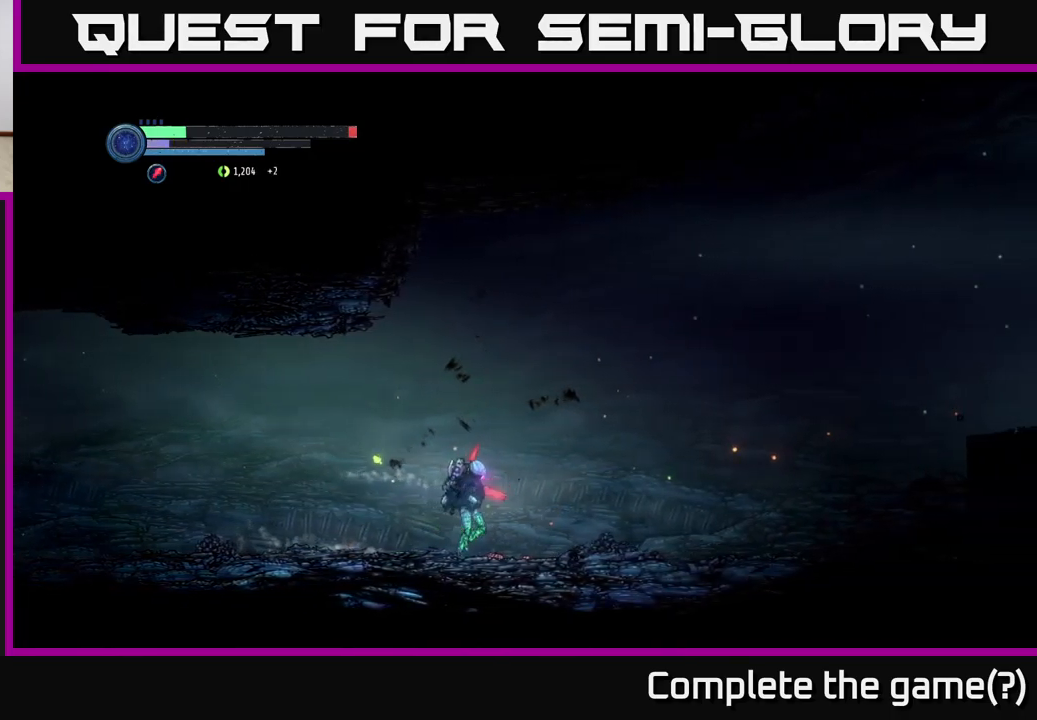
{"buttons": ["R2"], "left_stick": "right", "right_stick": "center", "events": [[67, "left_stick", "center"], [250, "left_stick", "right"], [483, "R2", "down"]]}
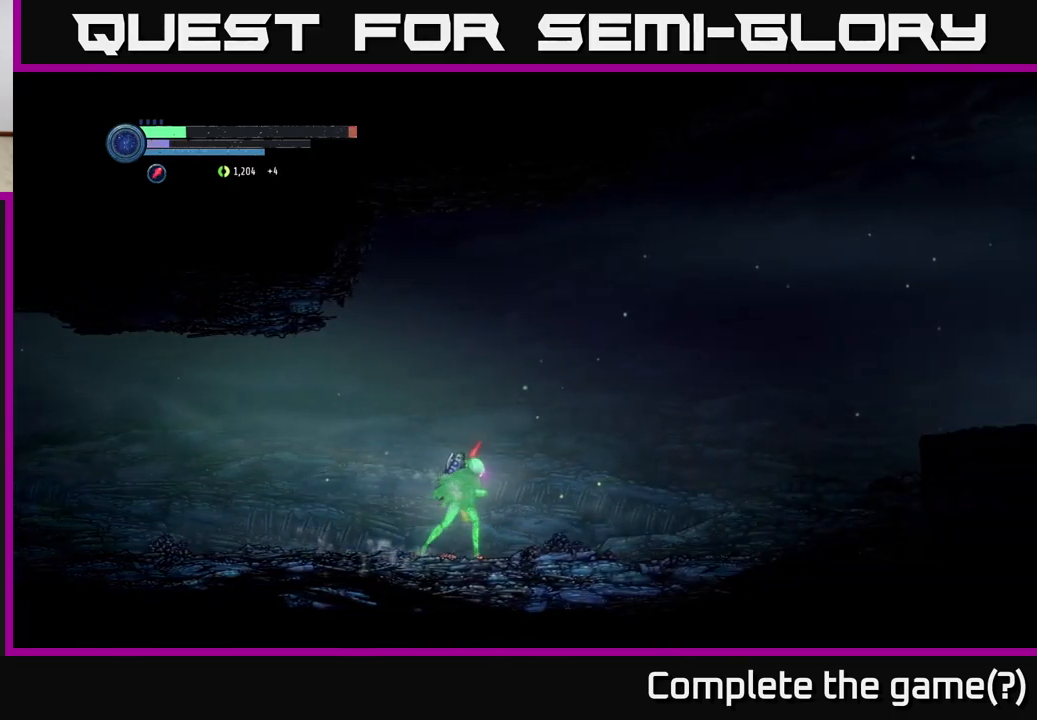
{"buttons": ["R2"], "left_stick": "right", "right_stick": "center", "events": []}
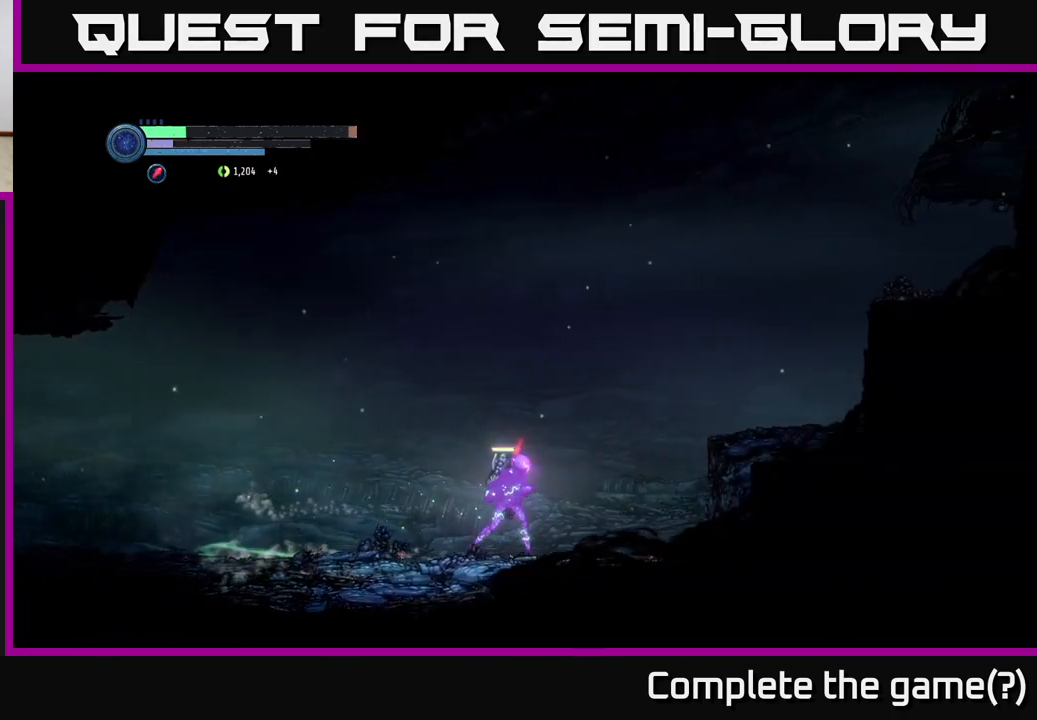
{"buttons": ["A", "R2"], "left_stick": "right", "right_stick": "center", "events": [[250, "A", "down"]]}
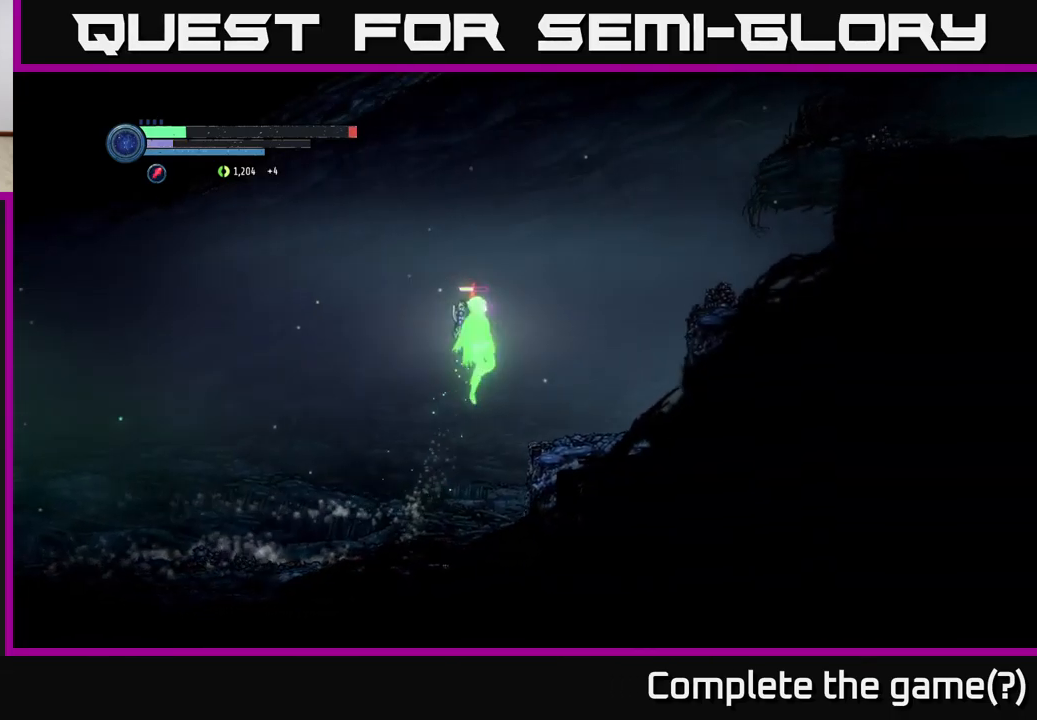
{"buttons": ["R2"], "left_stick": "right", "right_stick": "center", "events": [[133, "A", "up"], [217, "A", "down"], [483, "A", "up"]]}
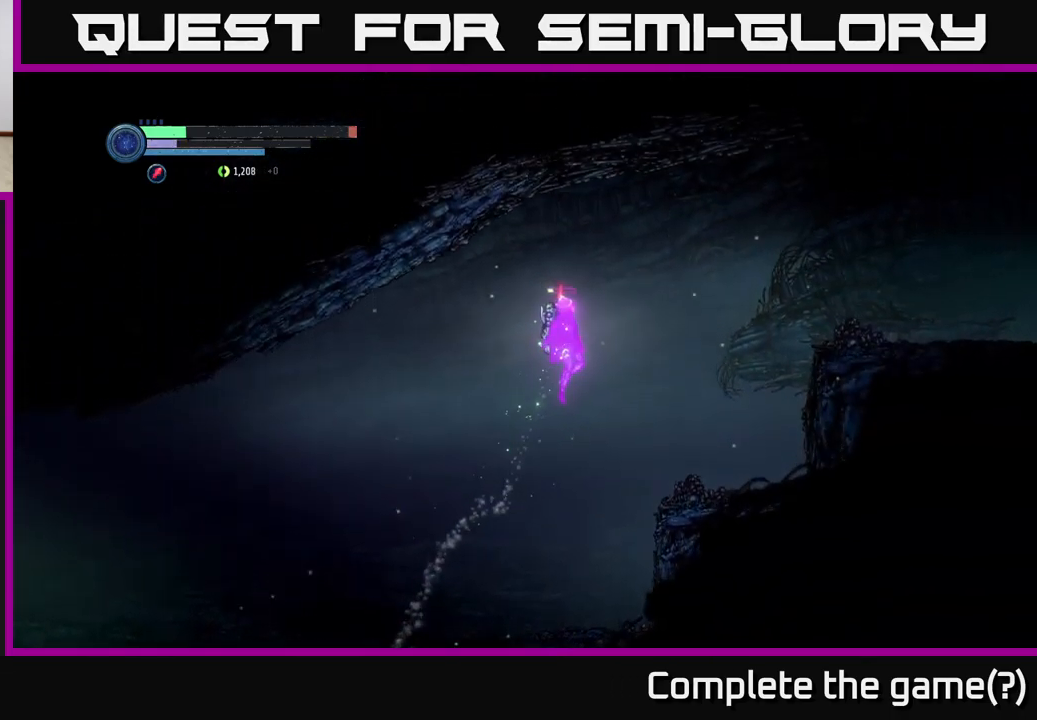
{"buttons": [], "left_stick": "right", "right_stick": "center", "events": [[117, "R2", "up"]]}
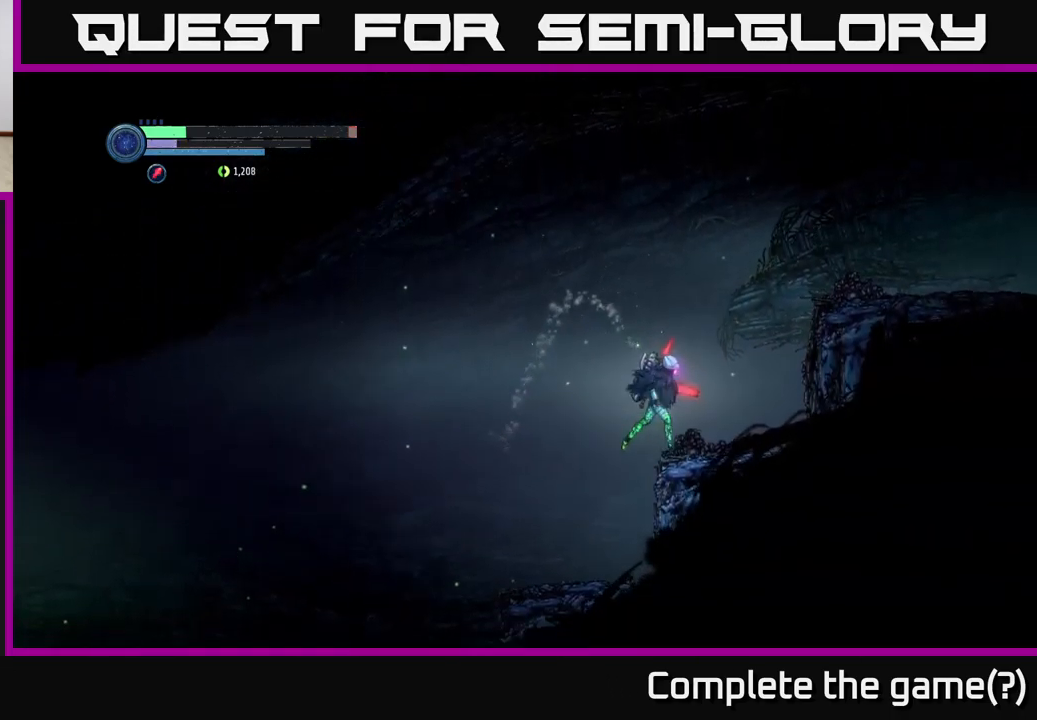
{"buttons": ["A"], "left_stick": "right", "right_stick": "center", "events": [[134, "A", "down"]]}
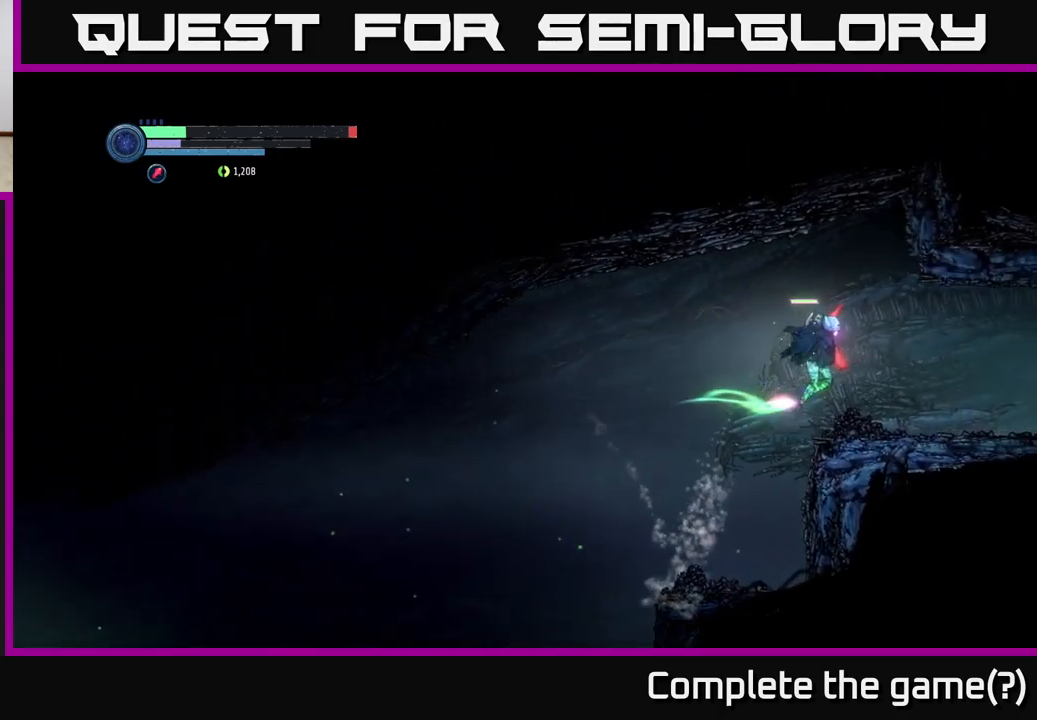
{"buttons": ["R2"], "left_stick": "right", "right_stick": "center", "events": [[67, "A", "up"], [67, "R2", "down"]]}
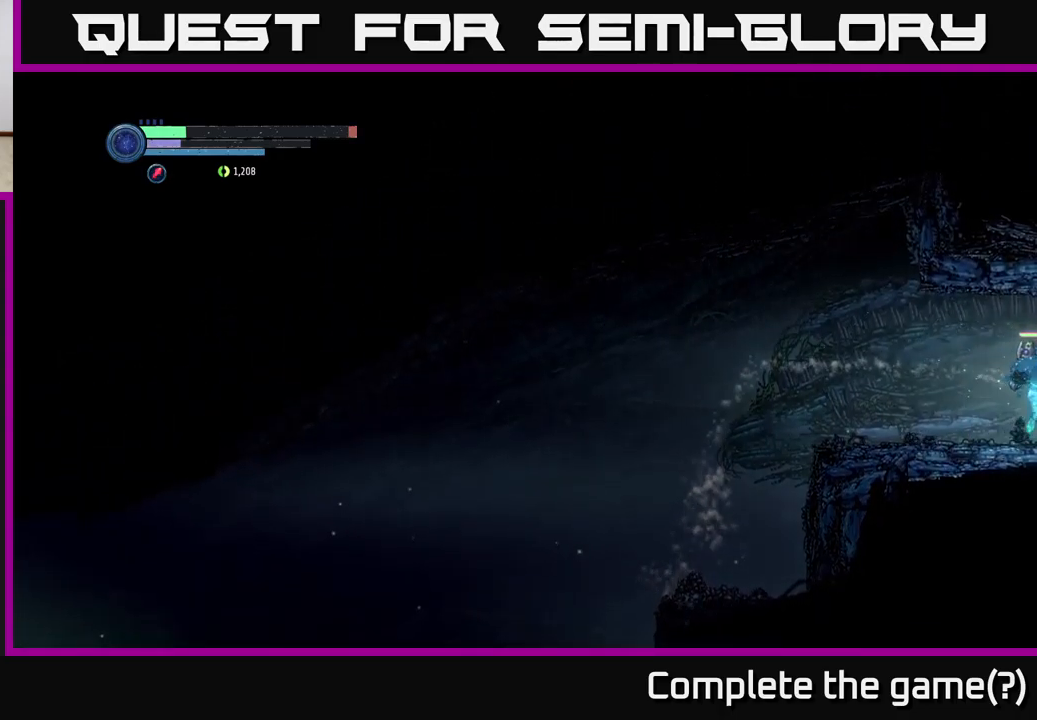
{"buttons": [], "left_stick": "right", "right_stick": "center", "events": [[417, "R2", "up"]]}
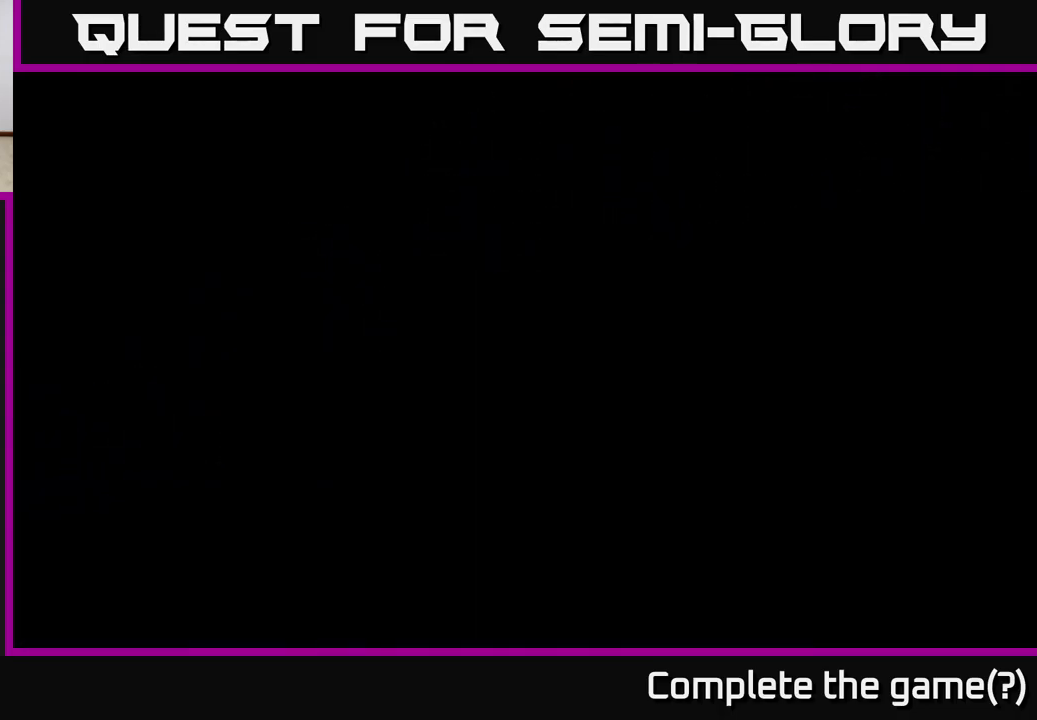
{"buttons": [], "left_stick": "right", "right_stick": "center", "events": [[284, "left_stick", "center"], [417, "left_stick", "right"]]}
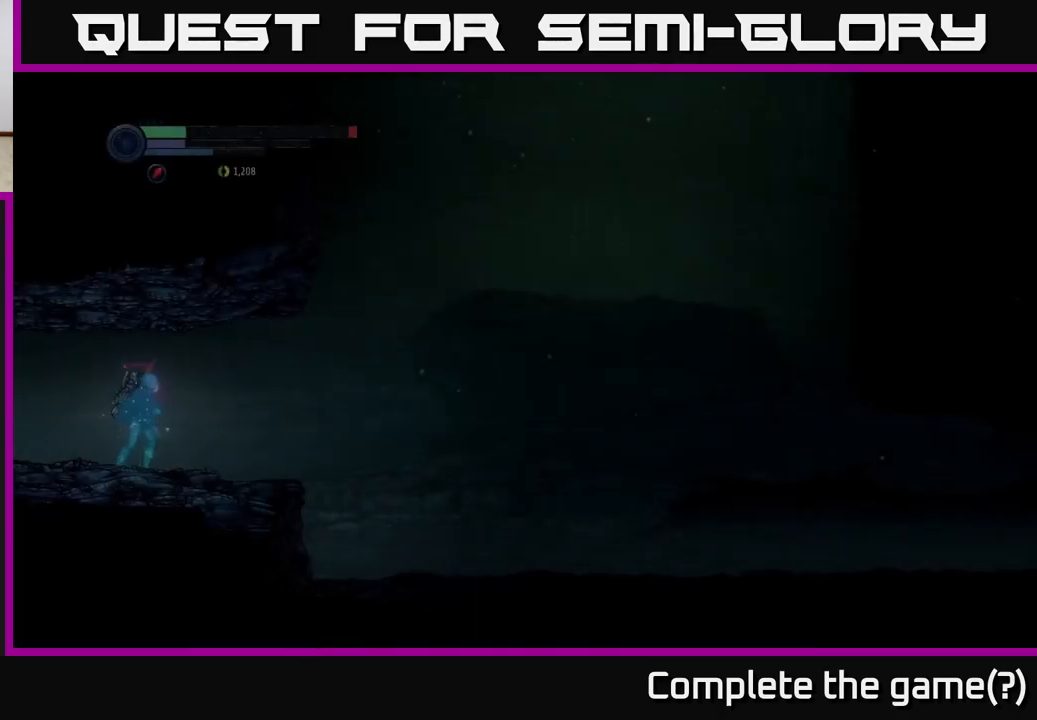
{"buttons": ["A"], "left_stick": "right", "right_stick": "center", "events": [[250, "R2", "down"], [484, "A", "down"], [484, "R2", "up"]]}
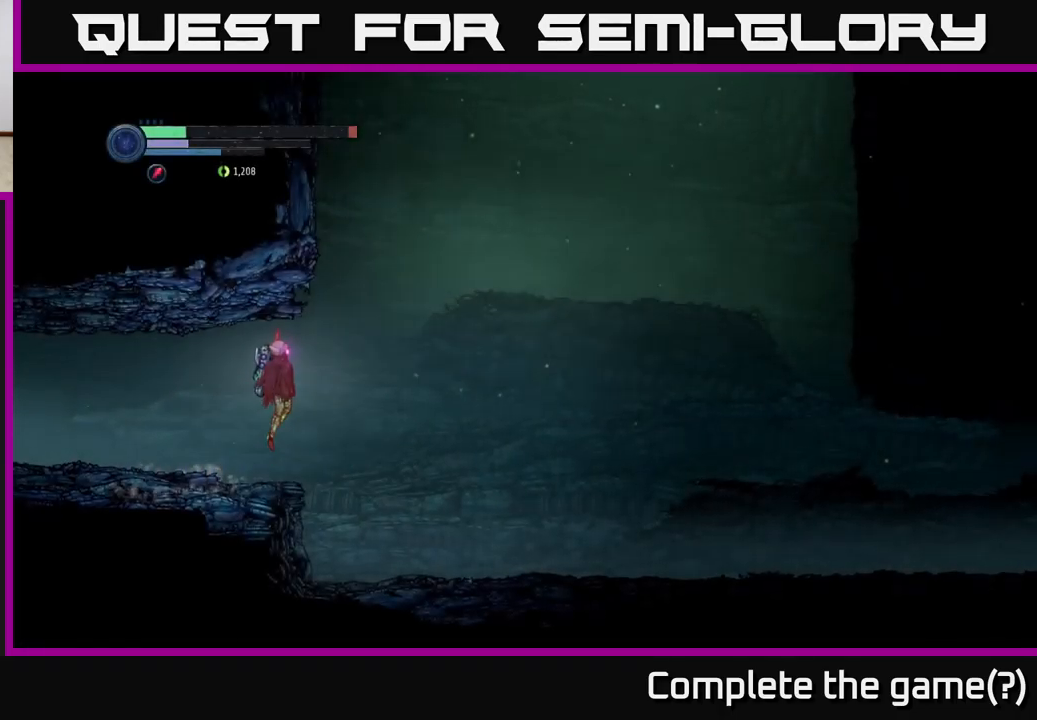
{"buttons": [], "left_stick": "right", "right_stick": "center", "events": [[434, "A", "up"]]}
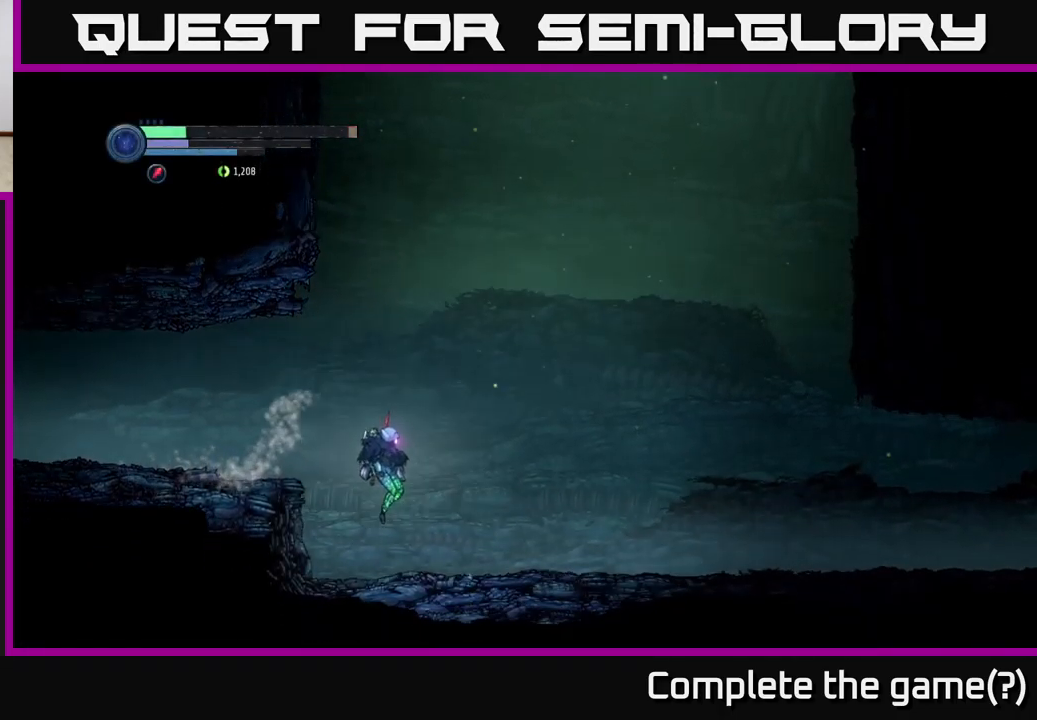
{"buttons": [], "left_stick": "center", "right_stick": "center", "events": [[134, "SELECT", "down"], [217, "left_stick", "center"], [317, "SELECT", "up"]]}
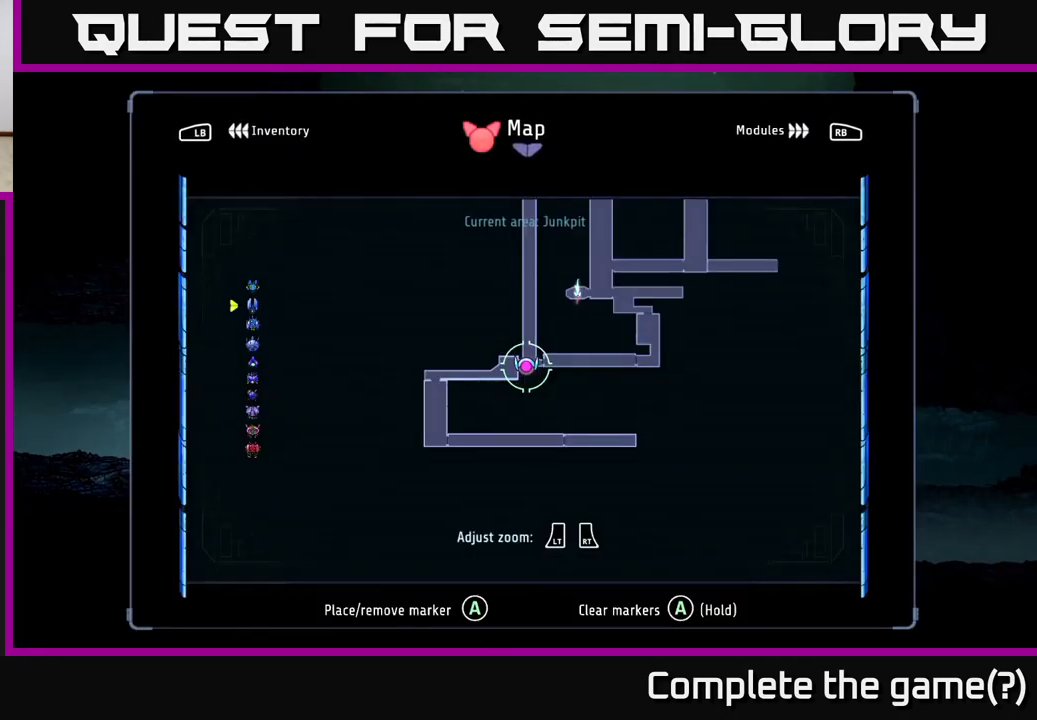
{"buttons": [], "left_stick": "center", "right_stick": "center", "events": [[334, "SELECT", "down"], [467, "SELECT", "up"]]}
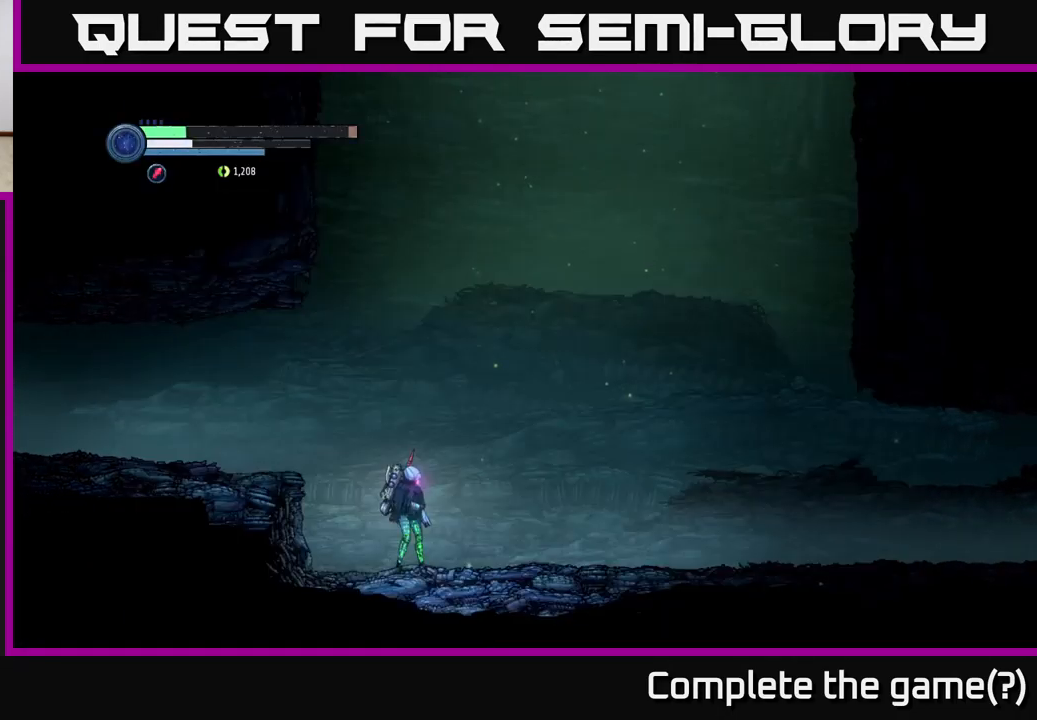
{"buttons": ["R2"], "left_stick": "right", "right_stick": "center", "events": [[134, "R2", "down"], [134, "left_stick", "right"]]}
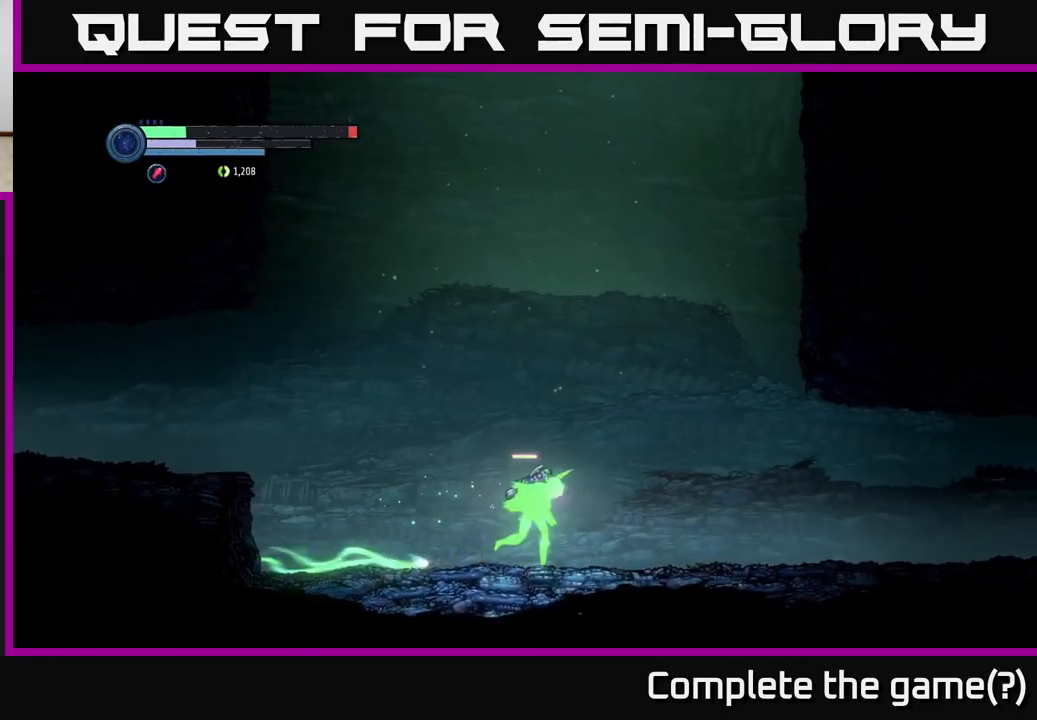
{"buttons": ["R2"], "left_stick": "right", "right_stick": "center", "events": []}
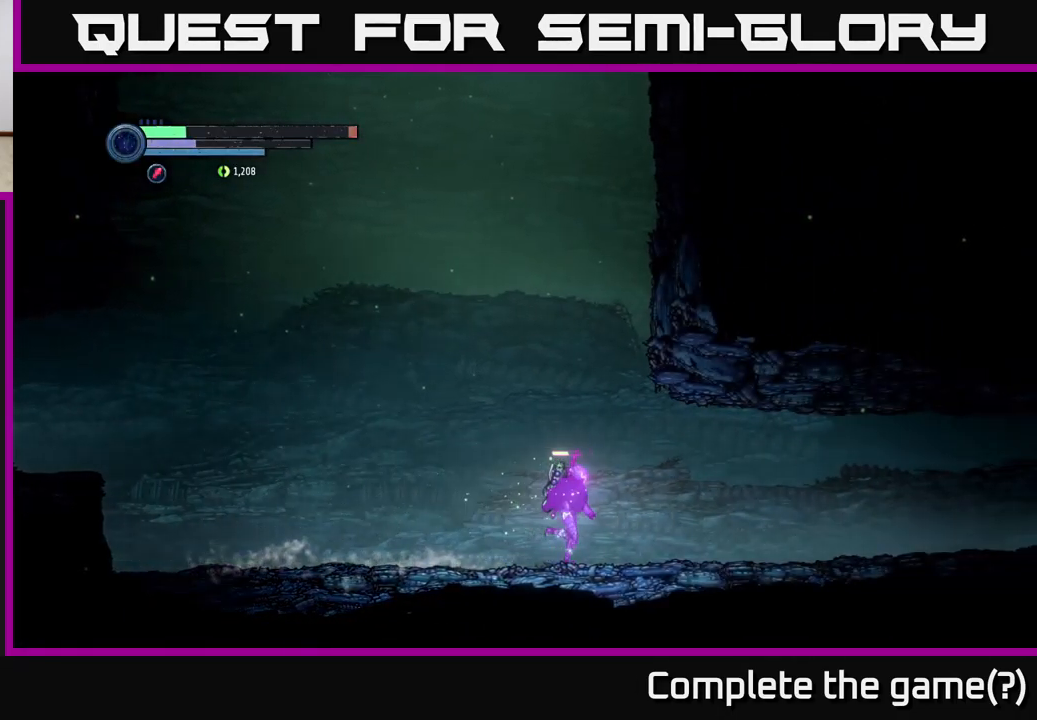
{"buttons": ["R2"], "left_stick": "right", "right_stick": "center", "events": []}
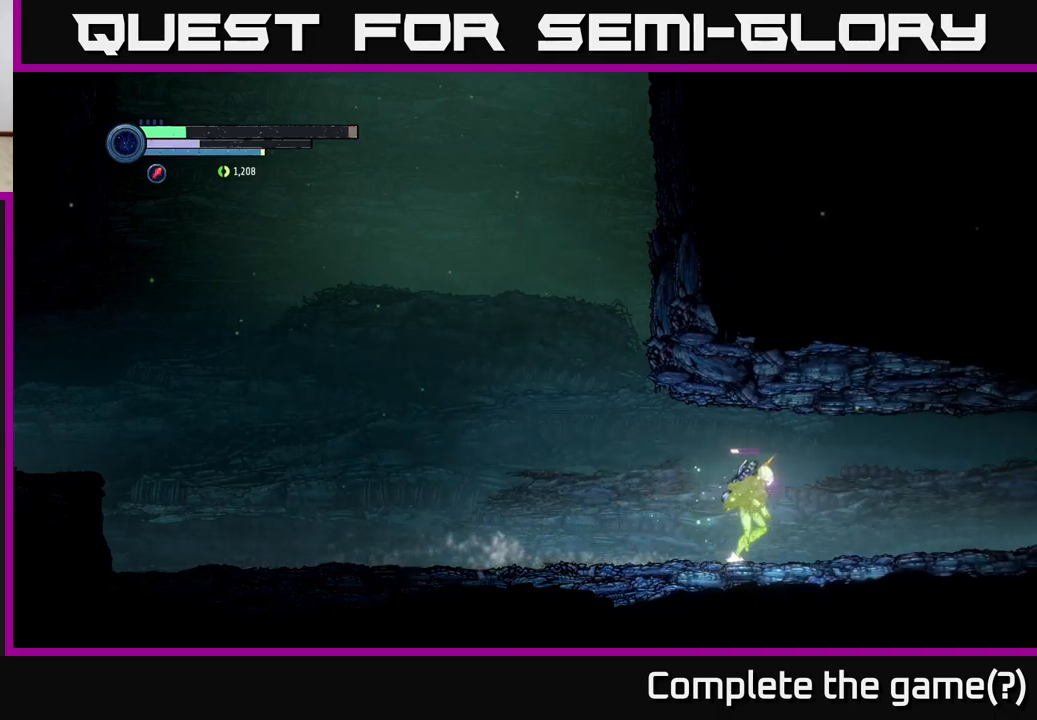
{"buttons": ["R2"], "left_stick": "right", "right_stick": "center", "events": []}
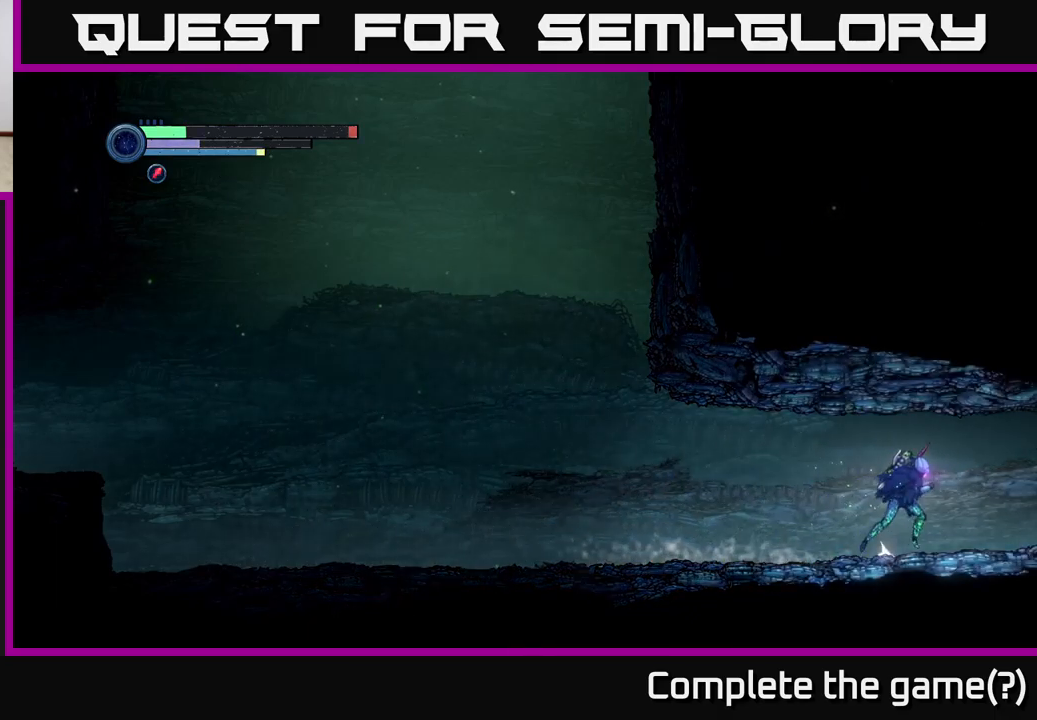
{"buttons": ["R2"], "left_stick": "right", "right_stick": "center", "events": []}
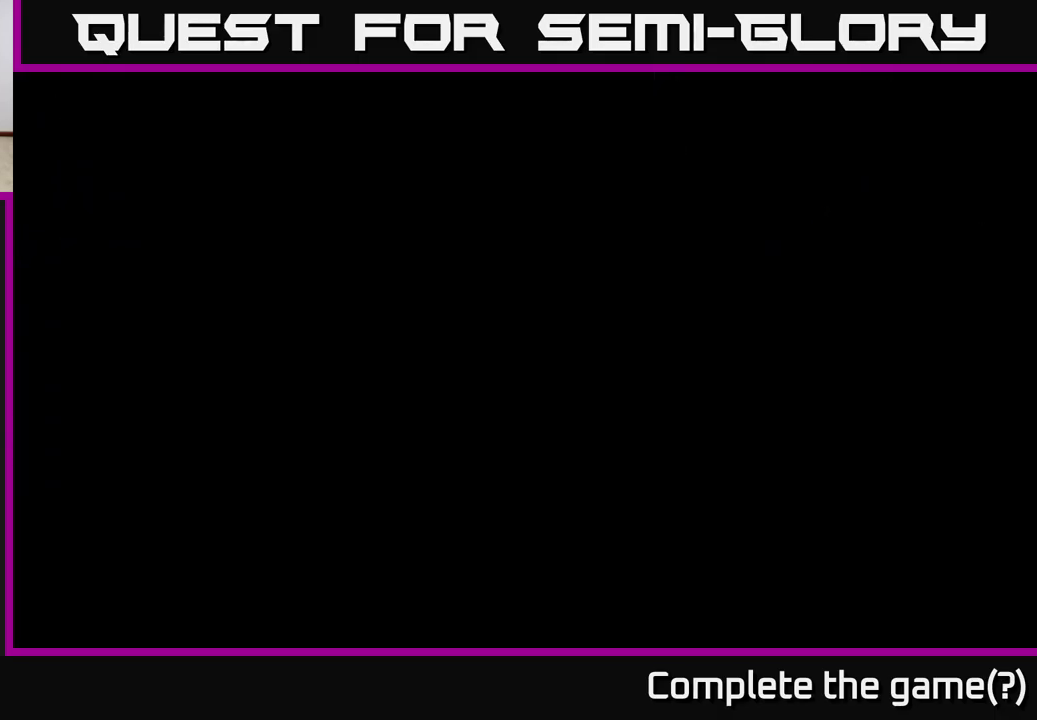
{"buttons": ["R2"], "left_stick": "right", "right_stick": "center", "events": []}
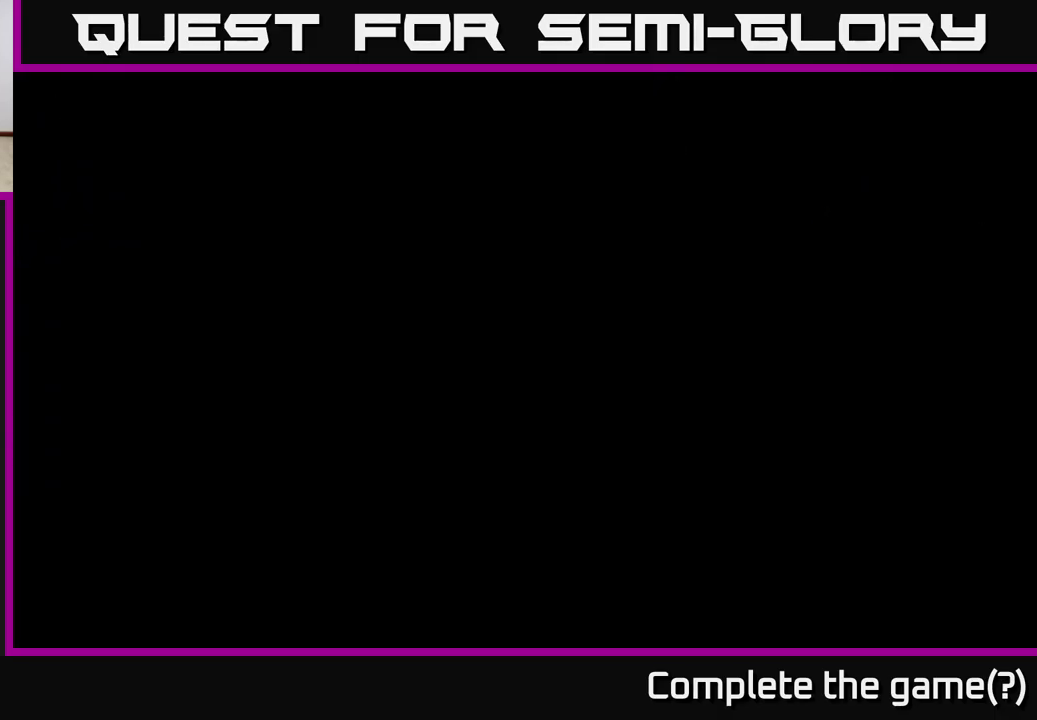
{"buttons": ["R2"], "left_stick": "right", "right_stick": "center", "events": []}
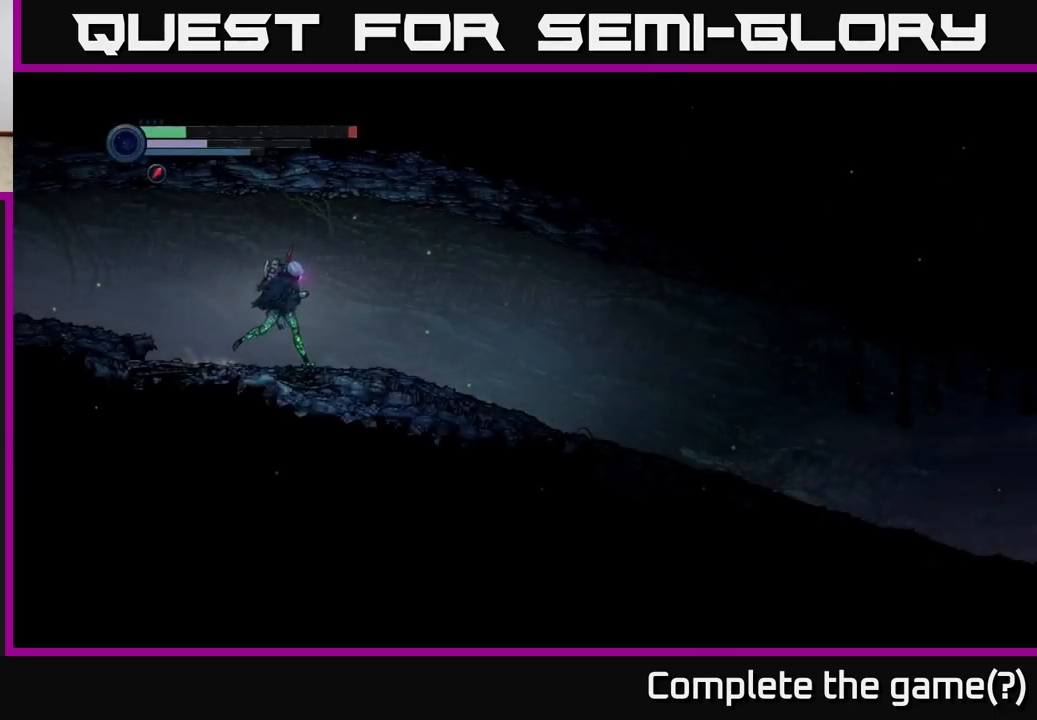
{"buttons": ["R2"], "left_stick": "right", "right_stick": "center", "events": []}
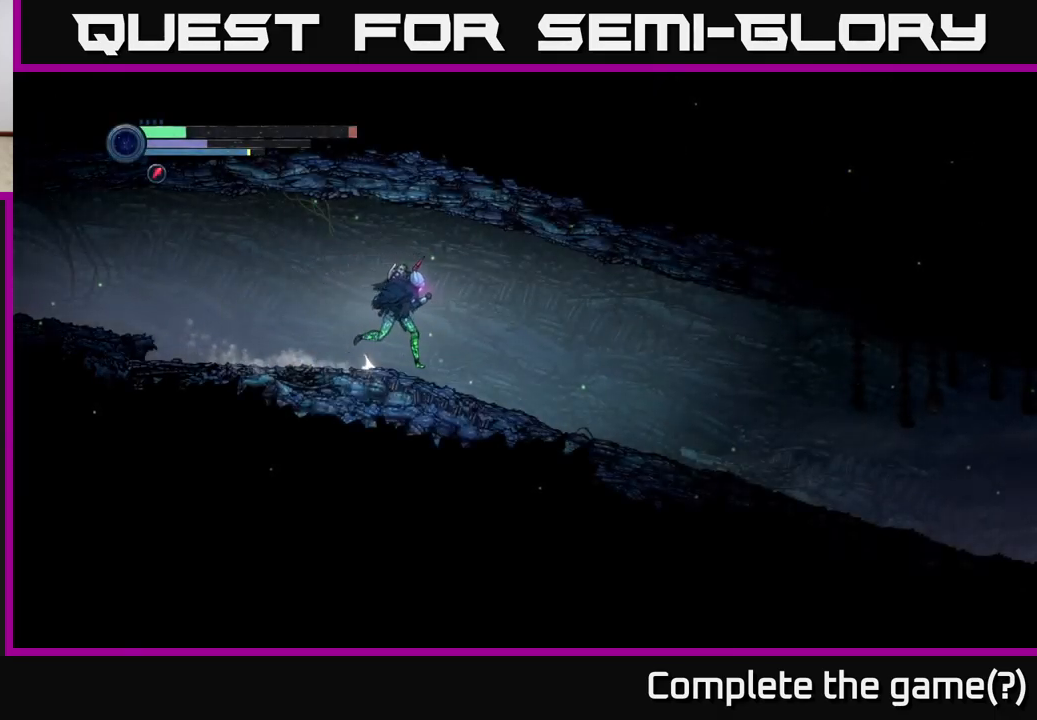
{"buttons": ["R2"], "left_stick": "right", "right_stick": "center", "events": []}